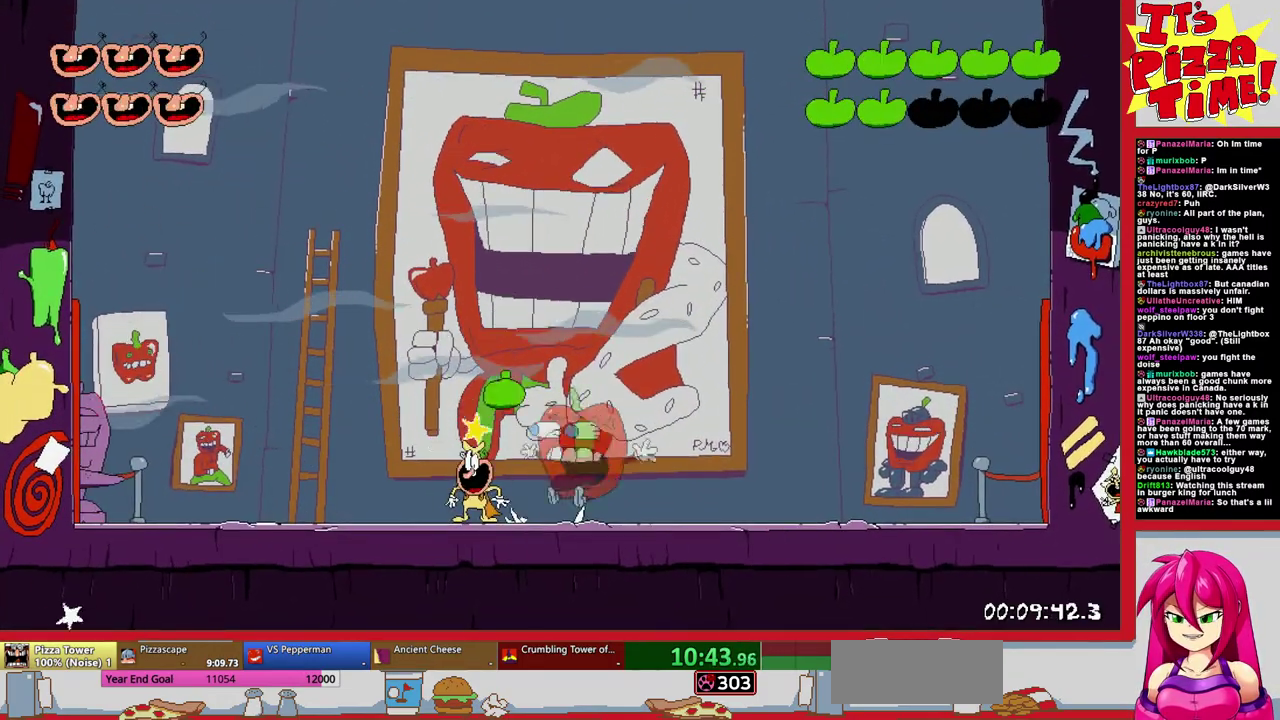
Gameplay with a controller (Nintendo layout); each line is a JSON object with the inputs held at the frame after it. "events" lists button and stick changes between this image and that frame as [ms after this image, input, new state], when the widget could be followed in between. Not read: L3 R2 R3.
{"buttons": [], "events": []}
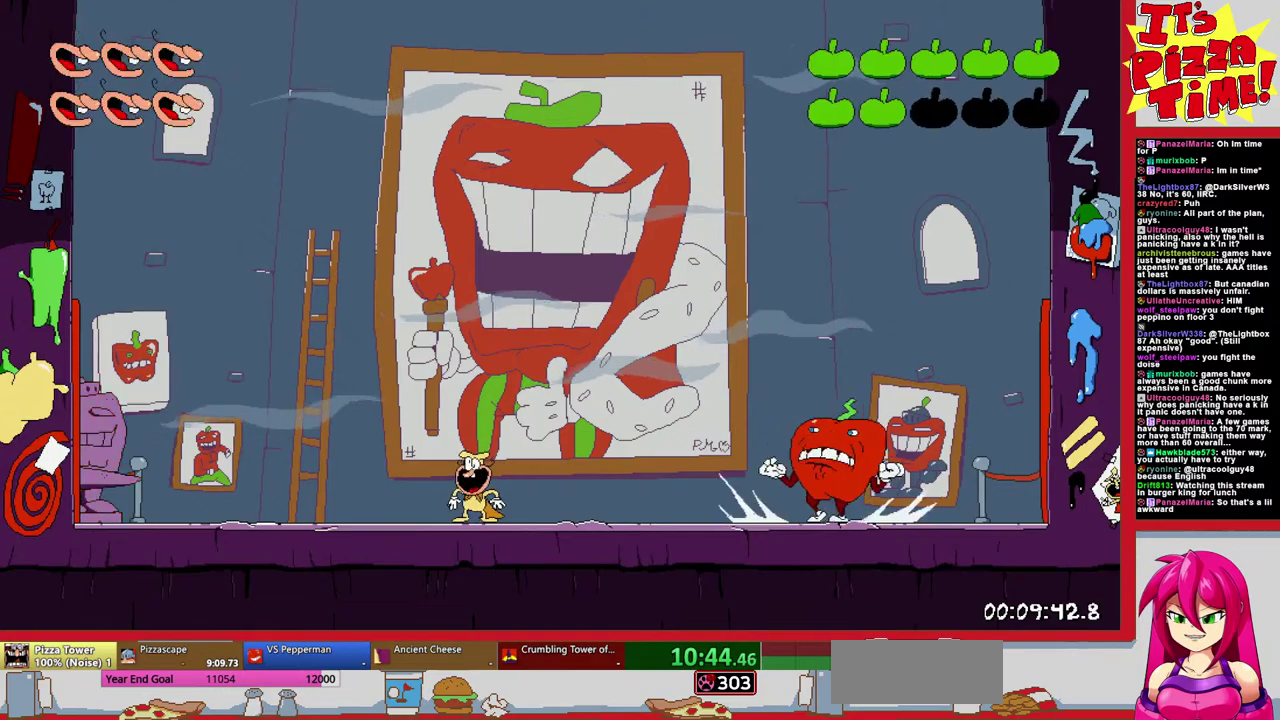
{"buttons": ["DPAD_LEFT"], "events": [[450, "DPAD_LEFT", "down"]]}
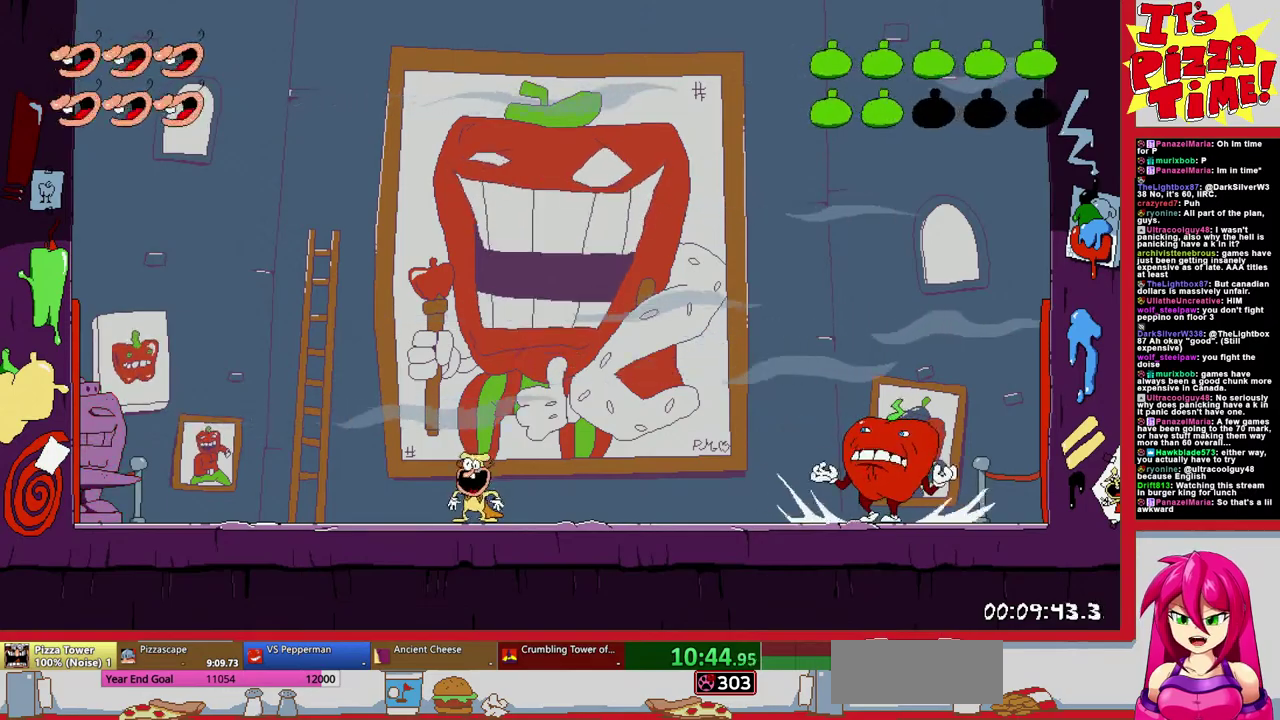
{"buttons": ["B", "DPAD_RIGHT"], "events": [[100, "DPAD_LEFT", "up"], [433, "B", "down"], [433, "DPAD_RIGHT", "down"]]}
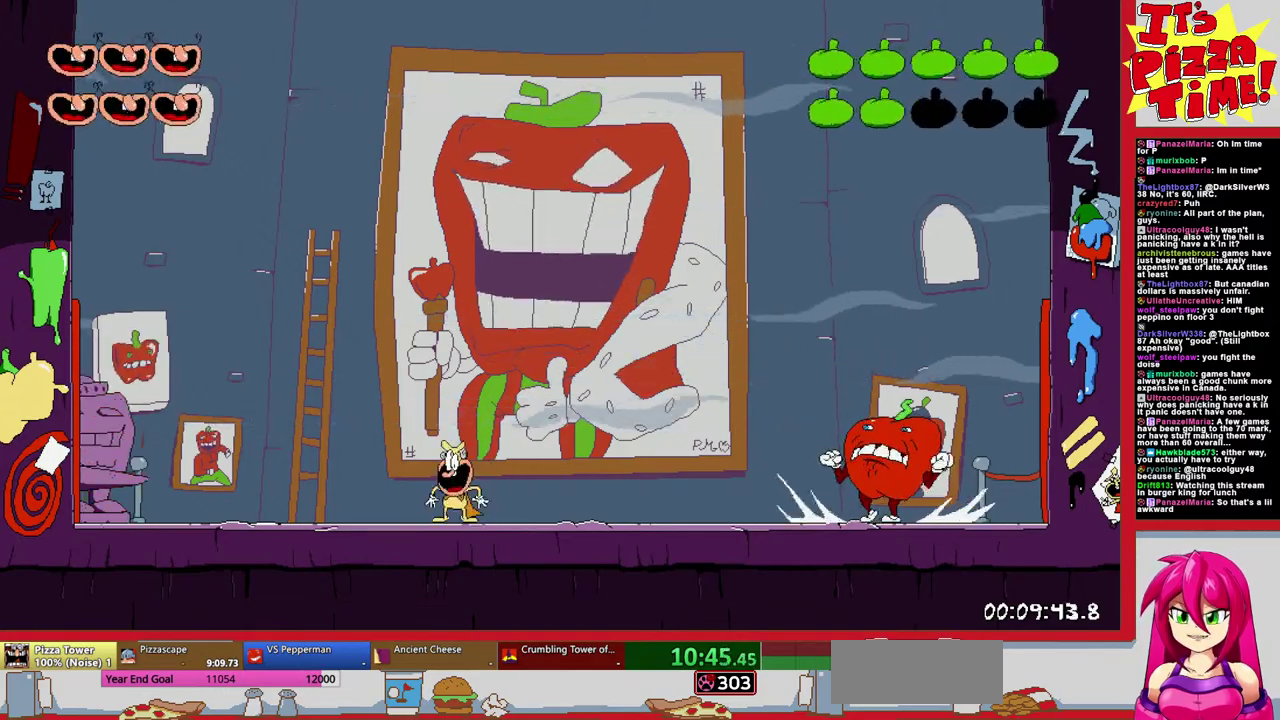
{"buttons": ["B"], "events": [[67, "DPAD_RIGHT", "up"], [167, "X", "down"], [267, "X", "up"]]}
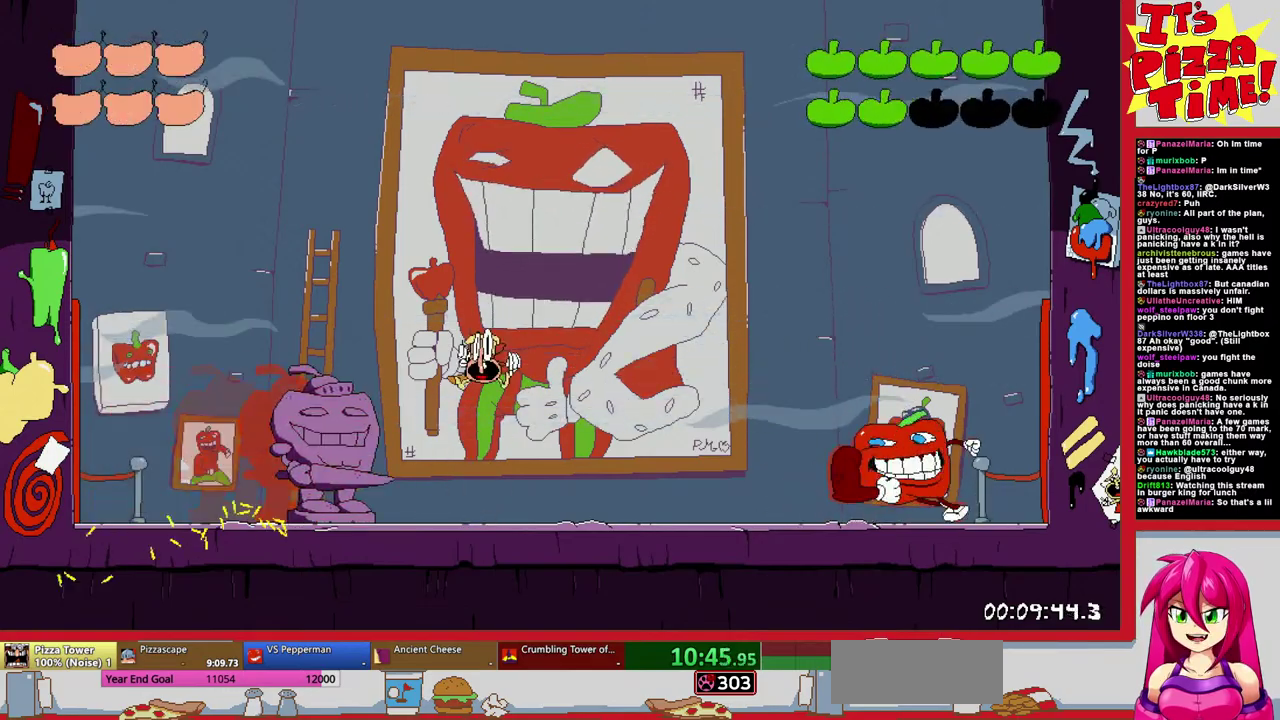
{"buttons": ["B", "X"], "events": [[67, "X", "down"], [183, "X", "up"], [500, "X", "down"]]}
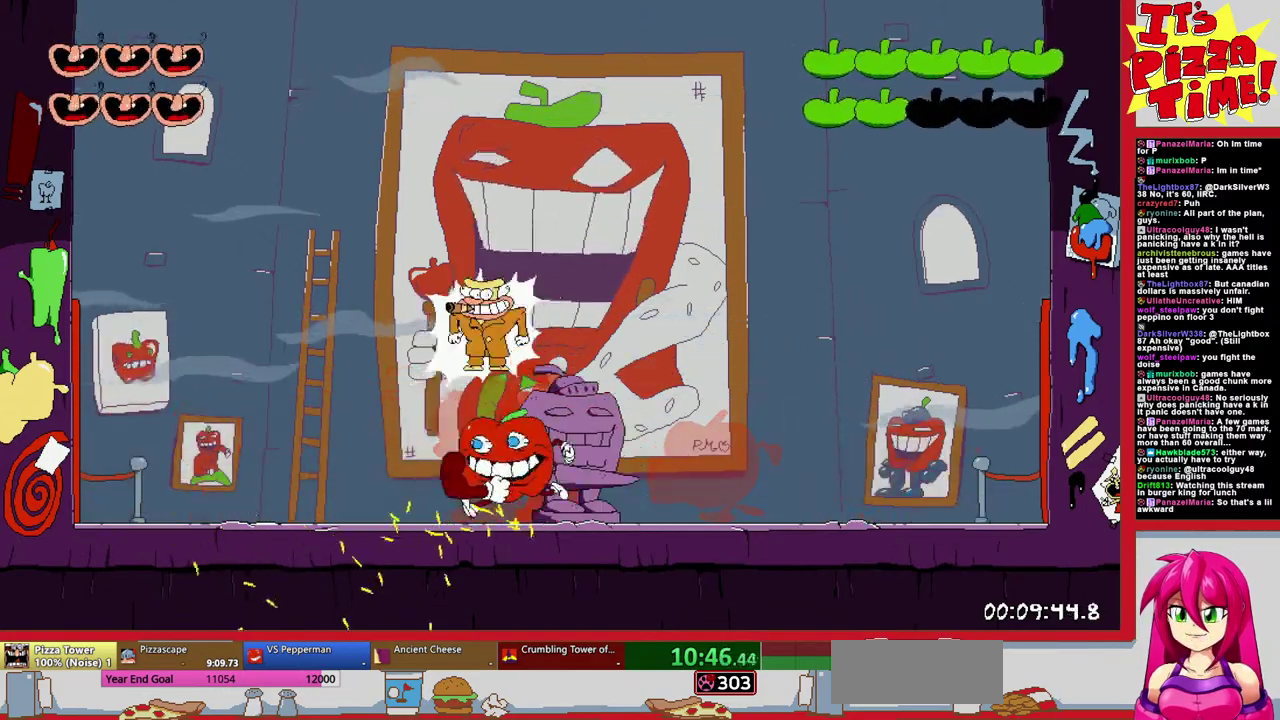
{"buttons": ["B", "X"], "events": [[117, "X", "up"], [417, "X", "down"]]}
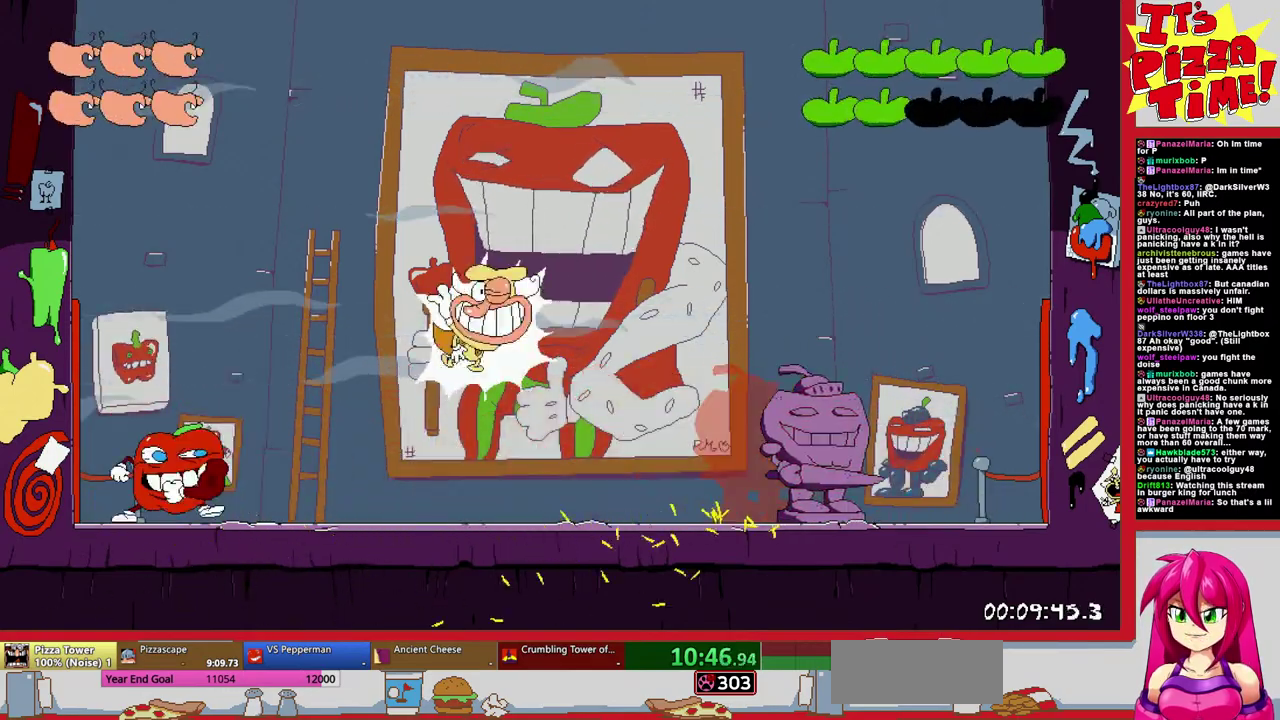
{"buttons": ["DPAD_RIGHT"], "events": [[67, "X", "up"], [217, "DPAD_RIGHT", "down"], [317, "B", "up"]]}
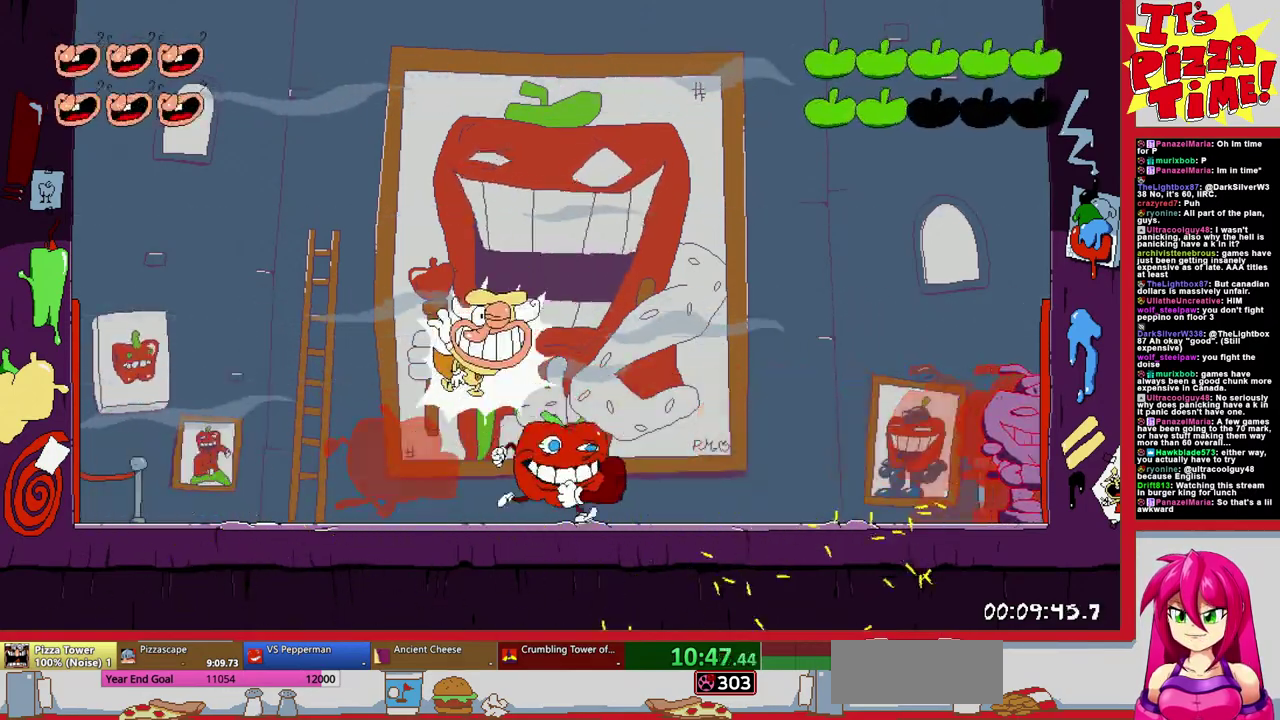
{"buttons": ["DPAD_LEFT"], "events": [[67, "Y", "down"], [133, "Y", "up"], [267, "DPAD_RIGHT", "up"], [467, "DPAD_LEFT", "down"]]}
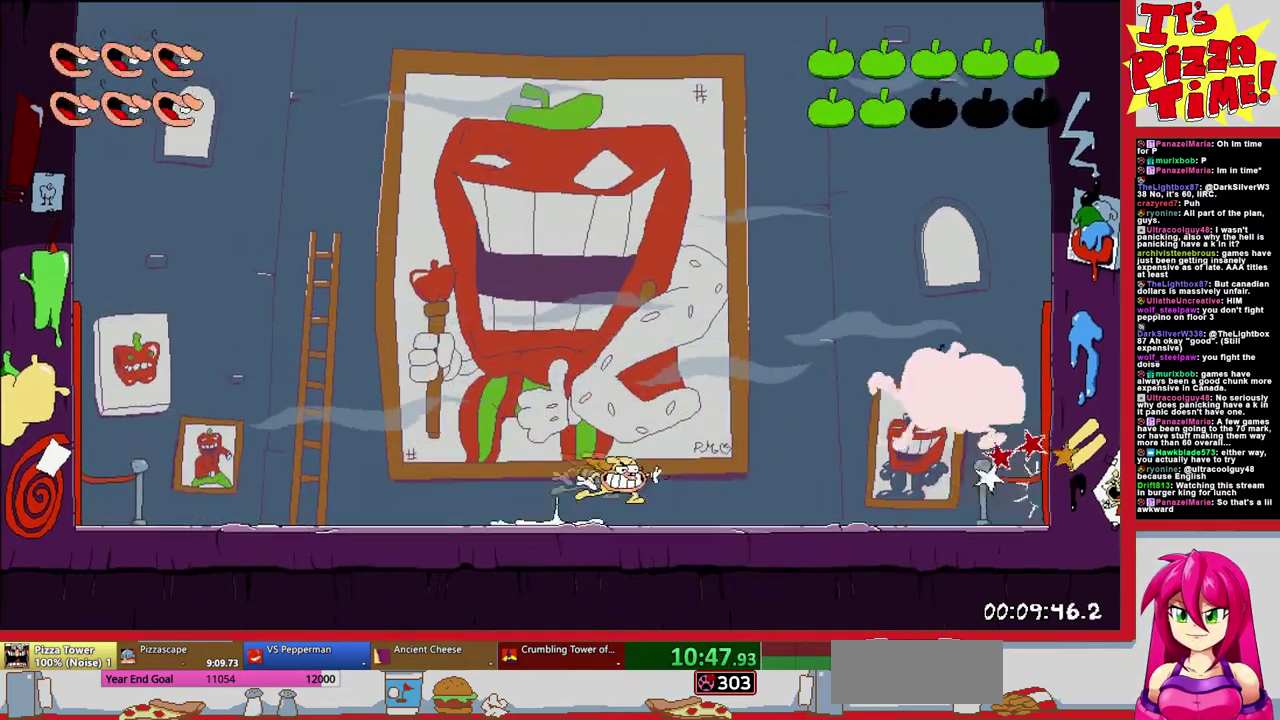
{"buttons": ["DPAD_LEFT"], "events": [[50, "DPAD_LEFT", "up"], [117, "DPAD_LEFT", "down"]]}
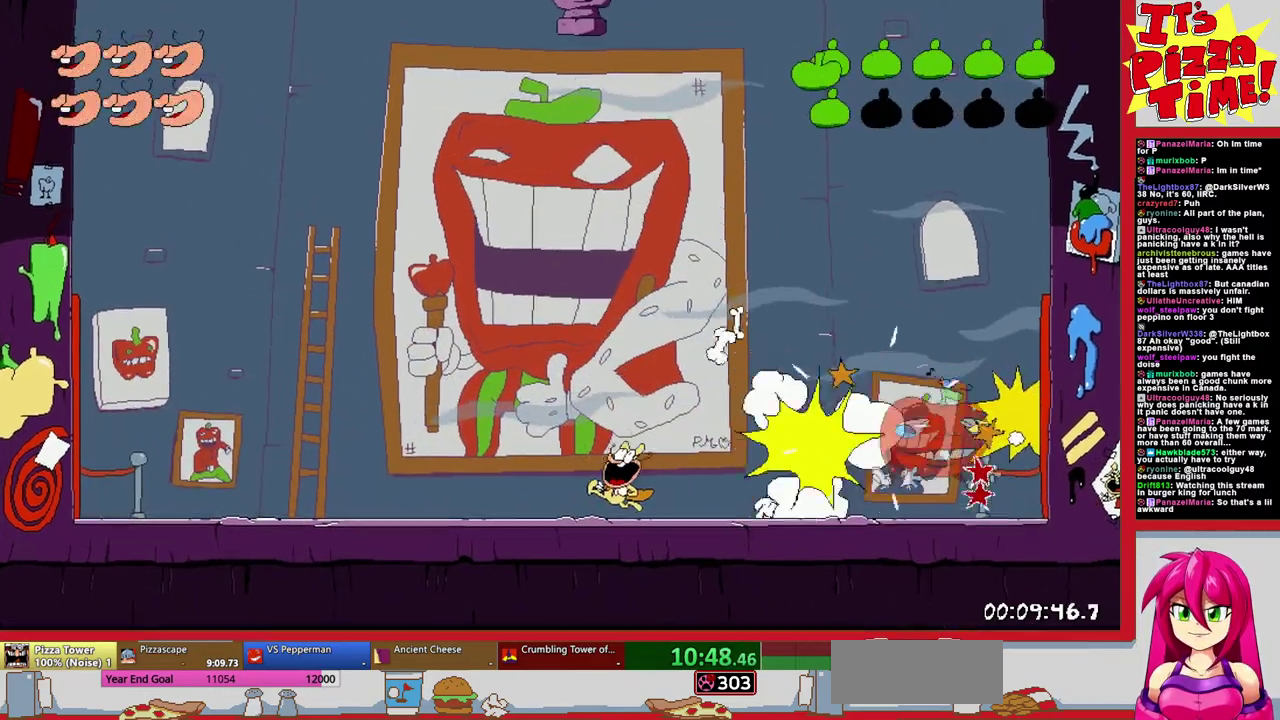
{"buttons": [], "events": [[417, "DPAD_LEFT", "up"]]}
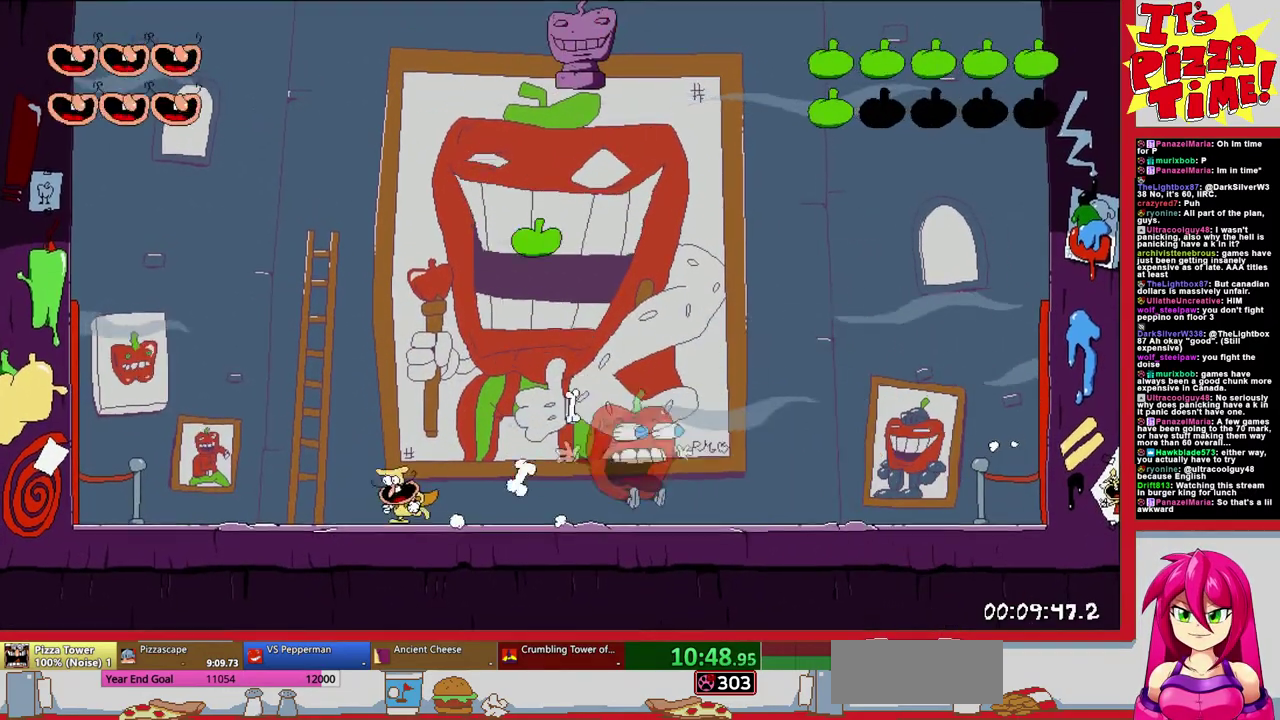
{"buttons": ["DPAD_RIGHT"], "events": [[267, "B", "down"], [267, "DPAD_RIGHT", "down"], [400, "B", "up"]]}
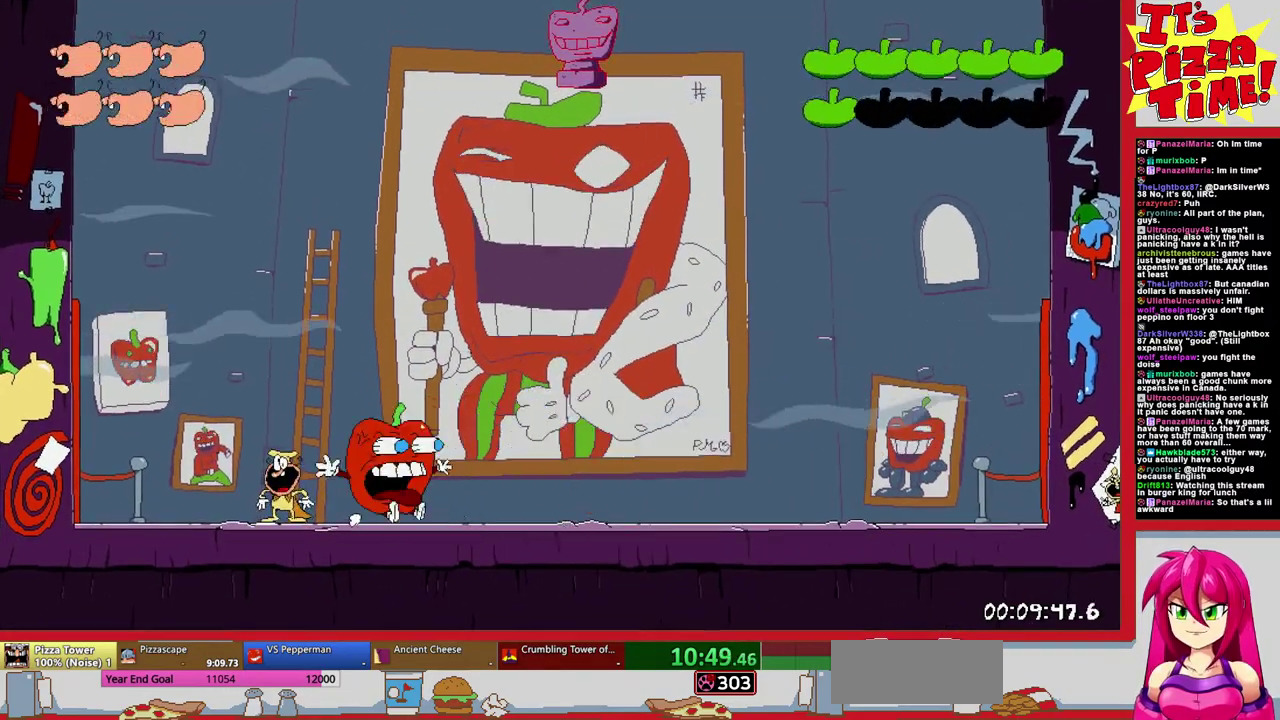
{"buttons": ["DPAD_RIGHT"], "events": [[150, "DPAD_RIGHT", "up"], [333, "DPAD_RIGHT", "down"]]}
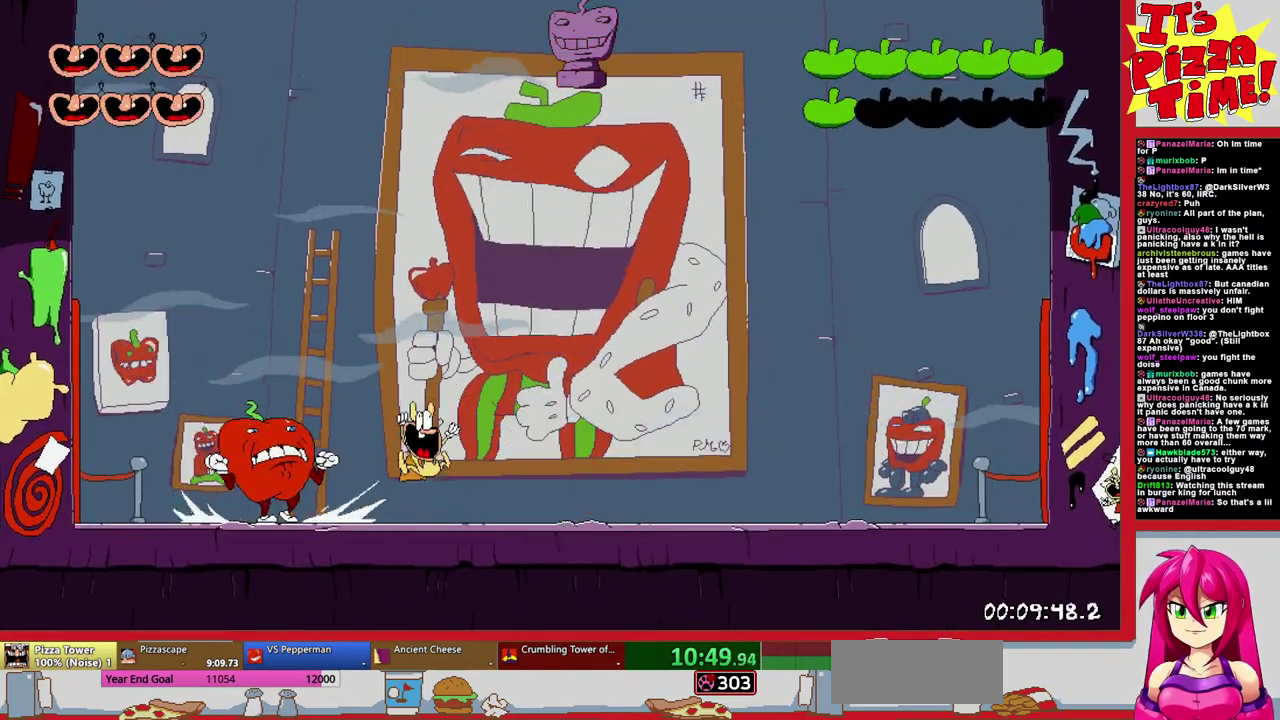
{"buttons": [], "events": [[33, "DPAD_RIGHT", "up"]]}
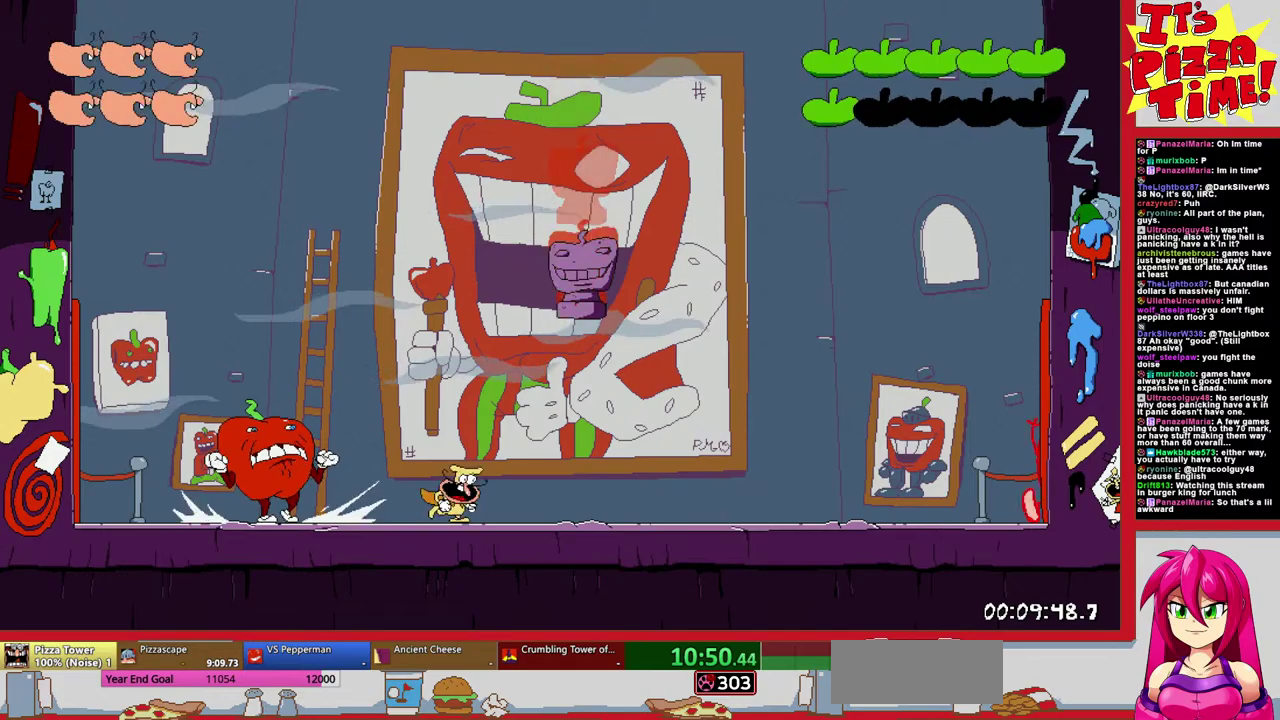
{"buttons": ["DPAD_RIGHT"], "events": [[83, "DPAD_RIGHT", "down"], [267, "DPAD_RIGHT", "up"], [333, "DPAD_RIGHT", "down"]]}
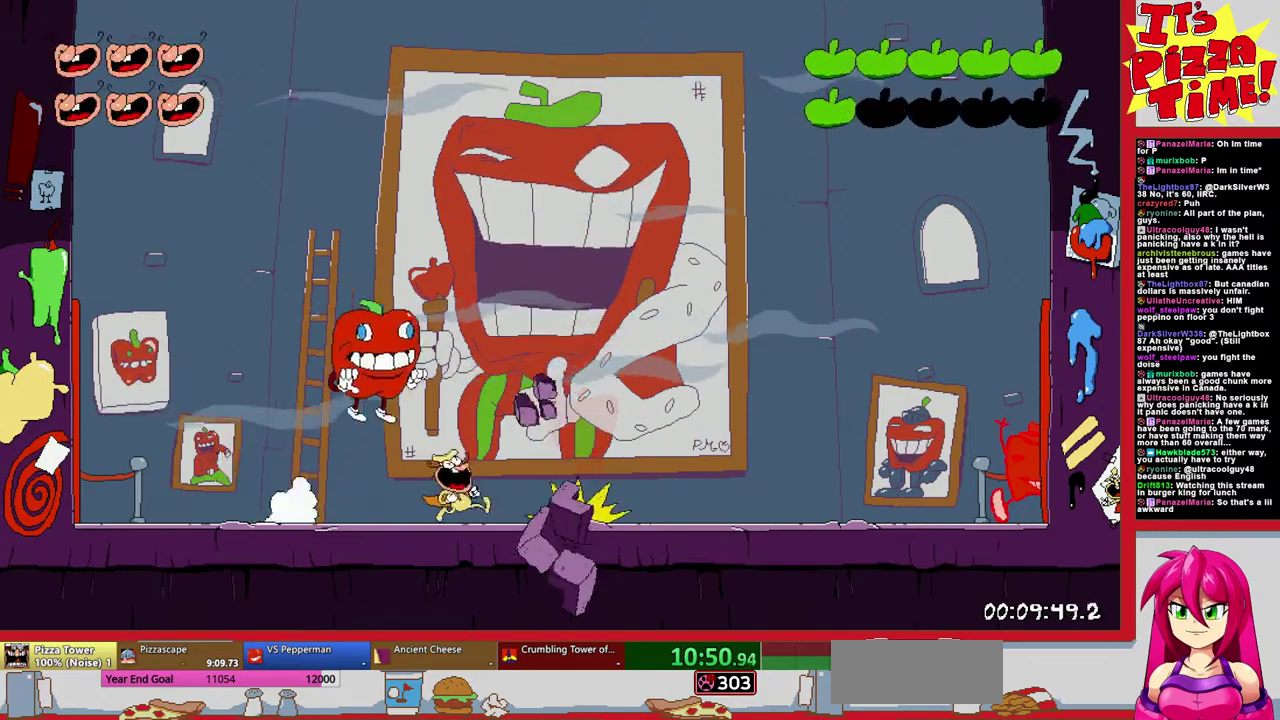
{"buttons": [], "events": [[167, "DPAD_RIGHT", "up"], [200, "DPAD_LEFT", "down"], [250, "Y", "down"], [333, "Y", "up"], [383, "DPAD_LEFT", "up"], [400, "Y", "down"], [500, "Y", "up"]]}
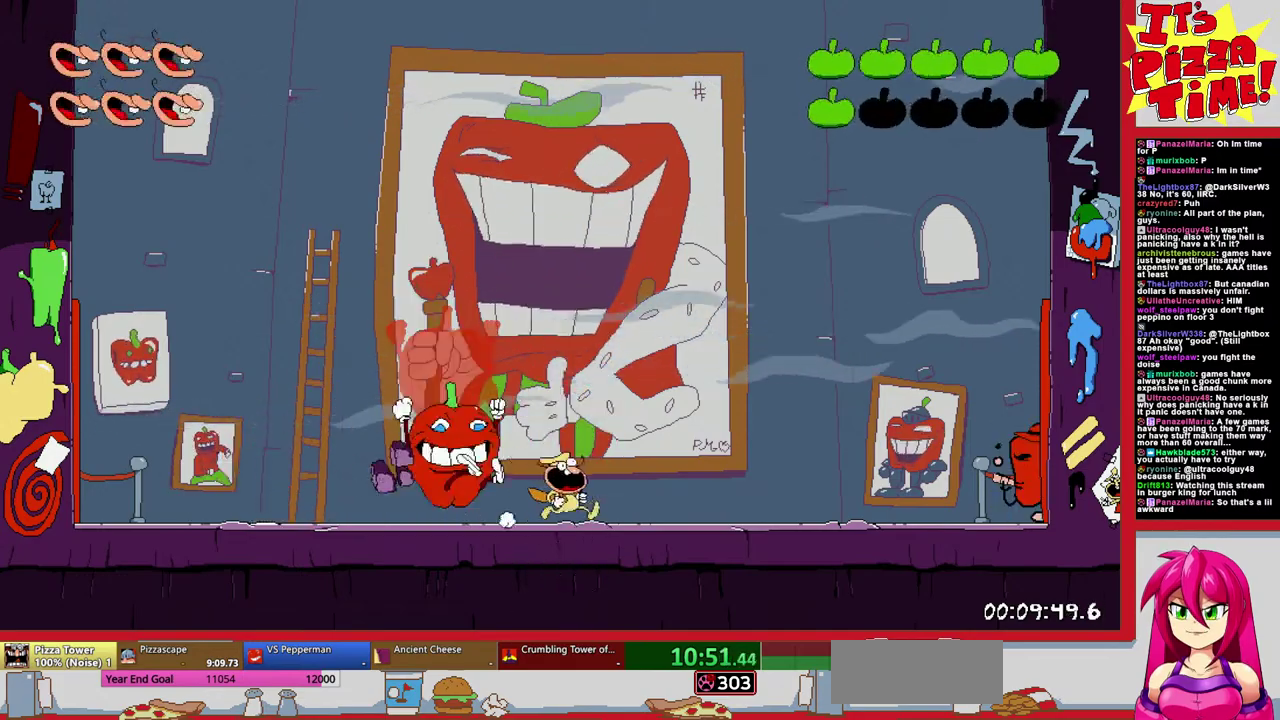
{"buttons": [], "events": []}
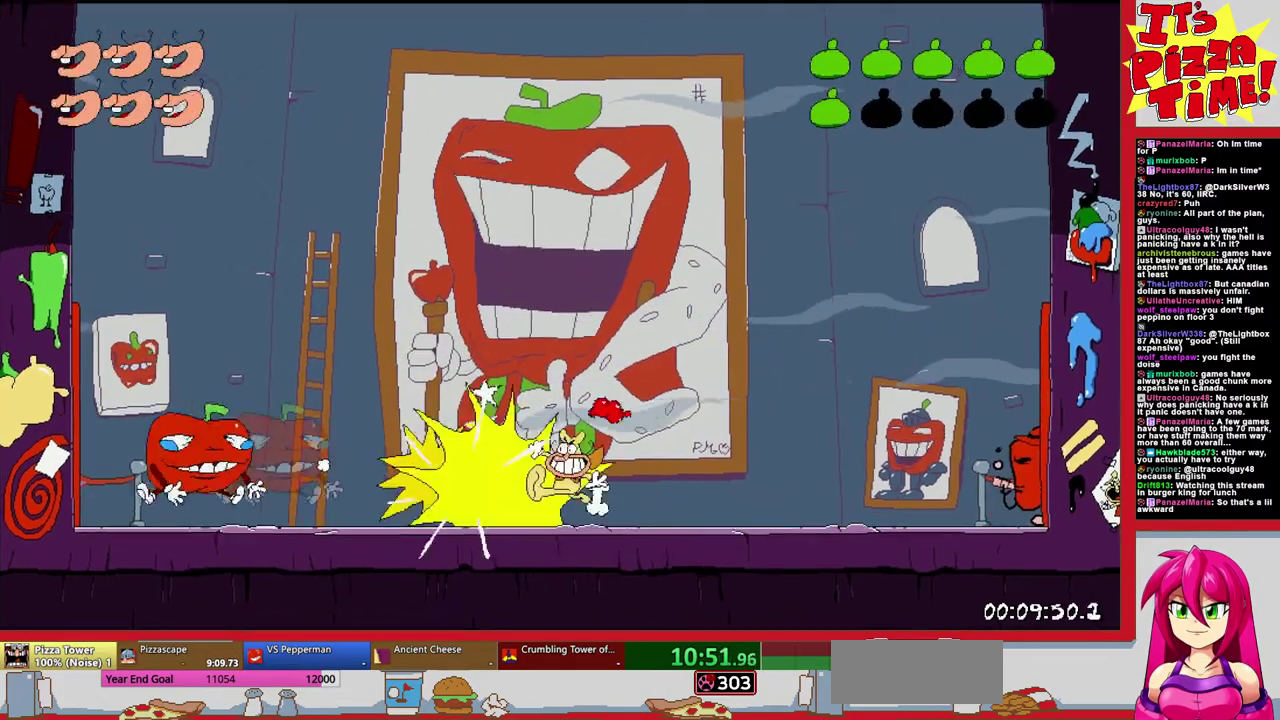
{"buttons": [], "events": []}
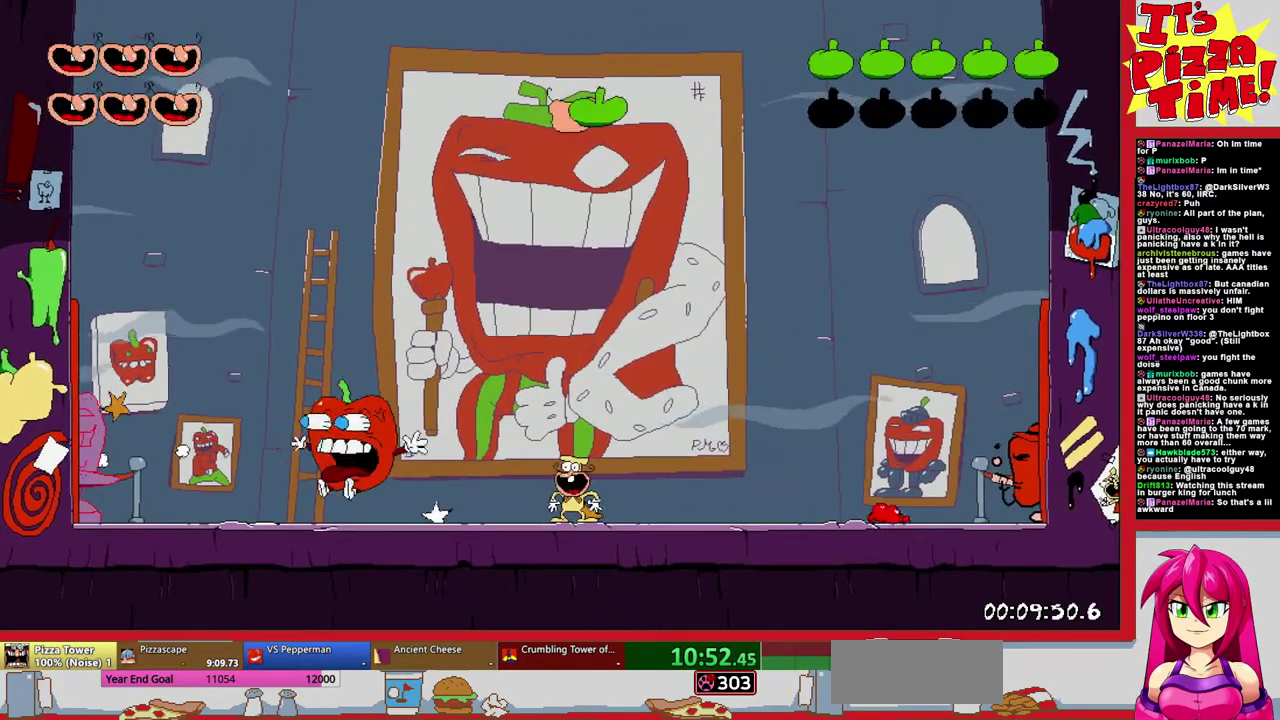
{"buttons": [], "events": [[150, "B", "down"], [250, "B", "up"]]}
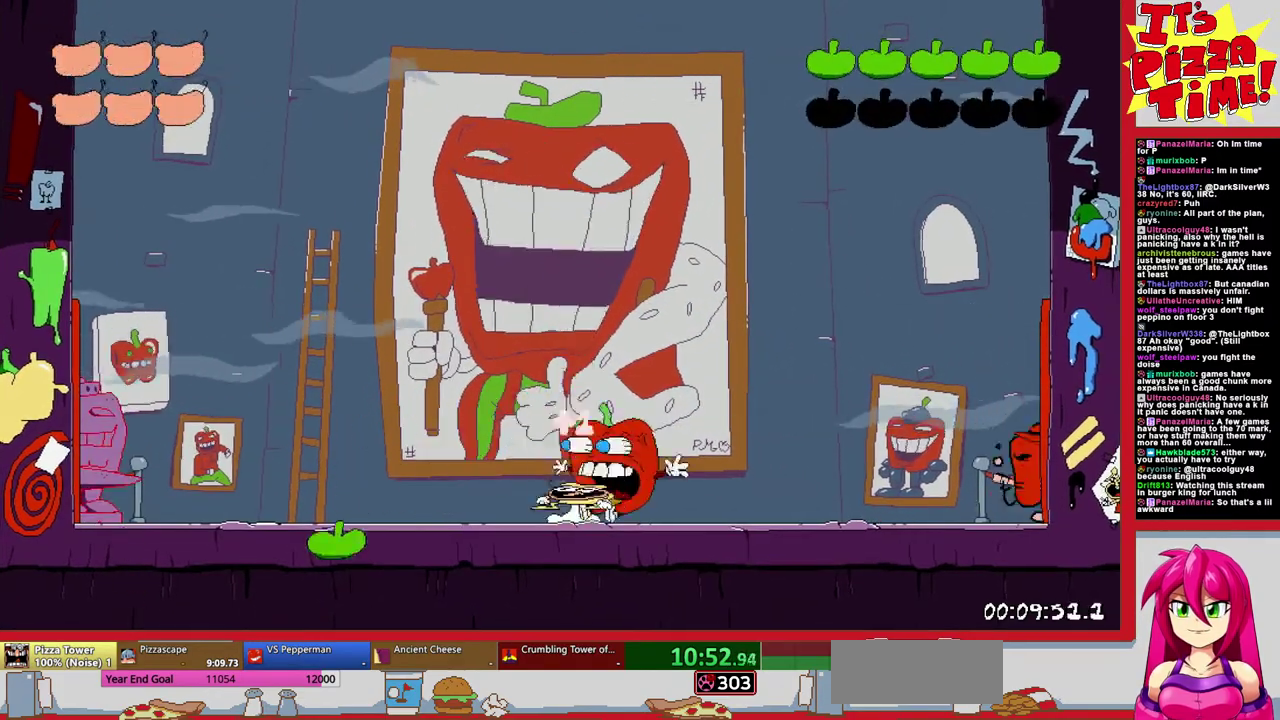
{"buttons": [], "events": [[217, "DPAD_RIGHT", "down"], [300, "DPAD_RIGHT", "up"]]}
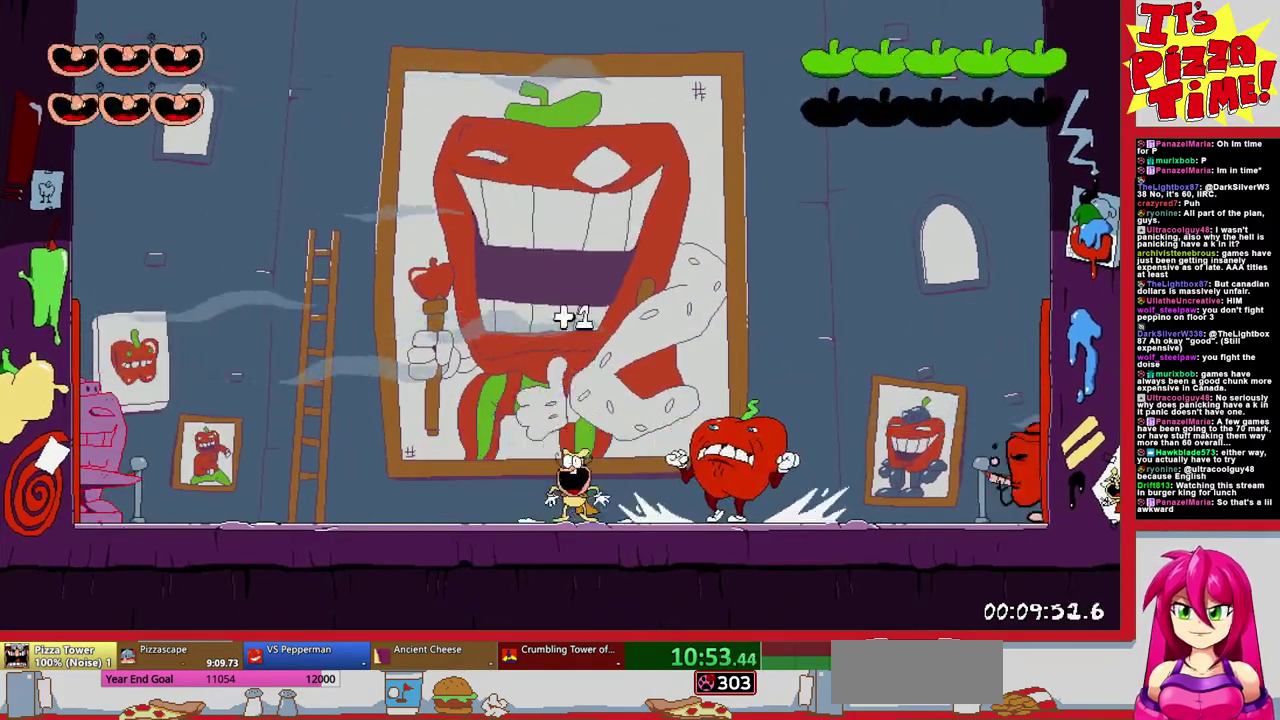
{"buttons": ["DPAD_LEFT"], "events": [[117, "DPAD_LEFT", "down"], [200, "DPAD_LEFT", "up"], [433, "DPAD_LEFT", "down"]]}
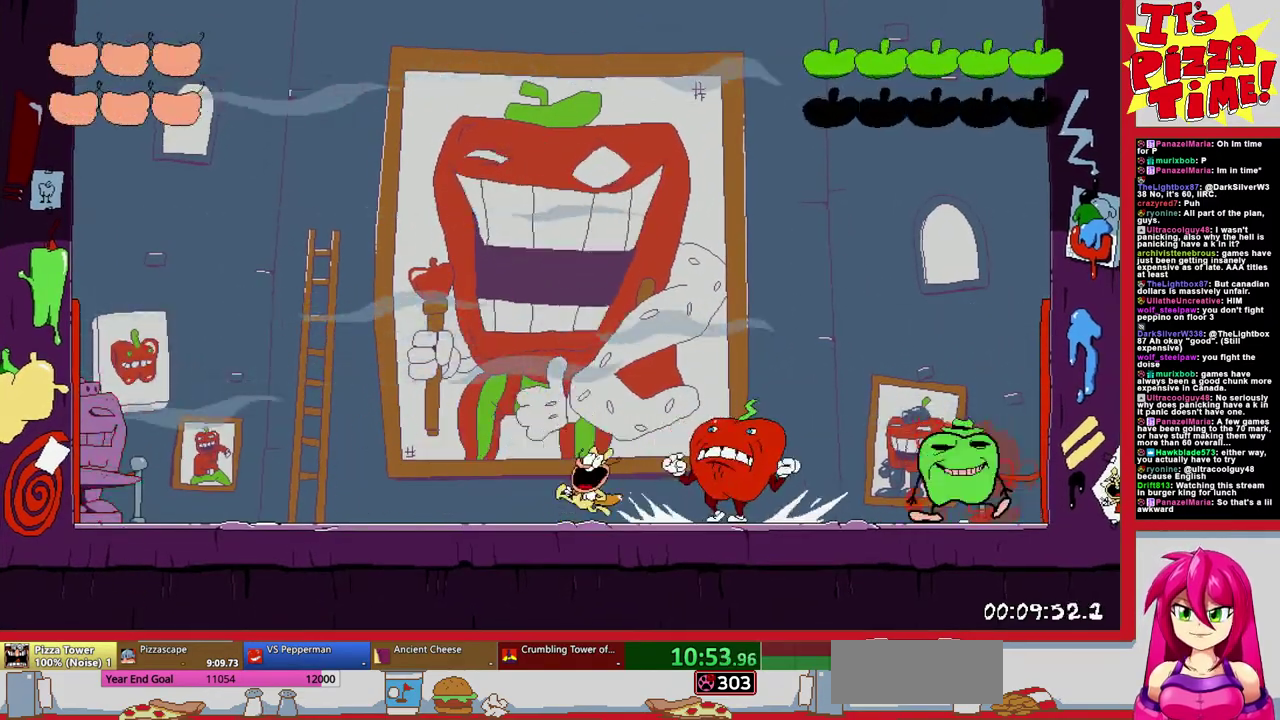
{"buttons": ["B", "DPAD_LEFT"], "events": [[217, "B", "down"]]}
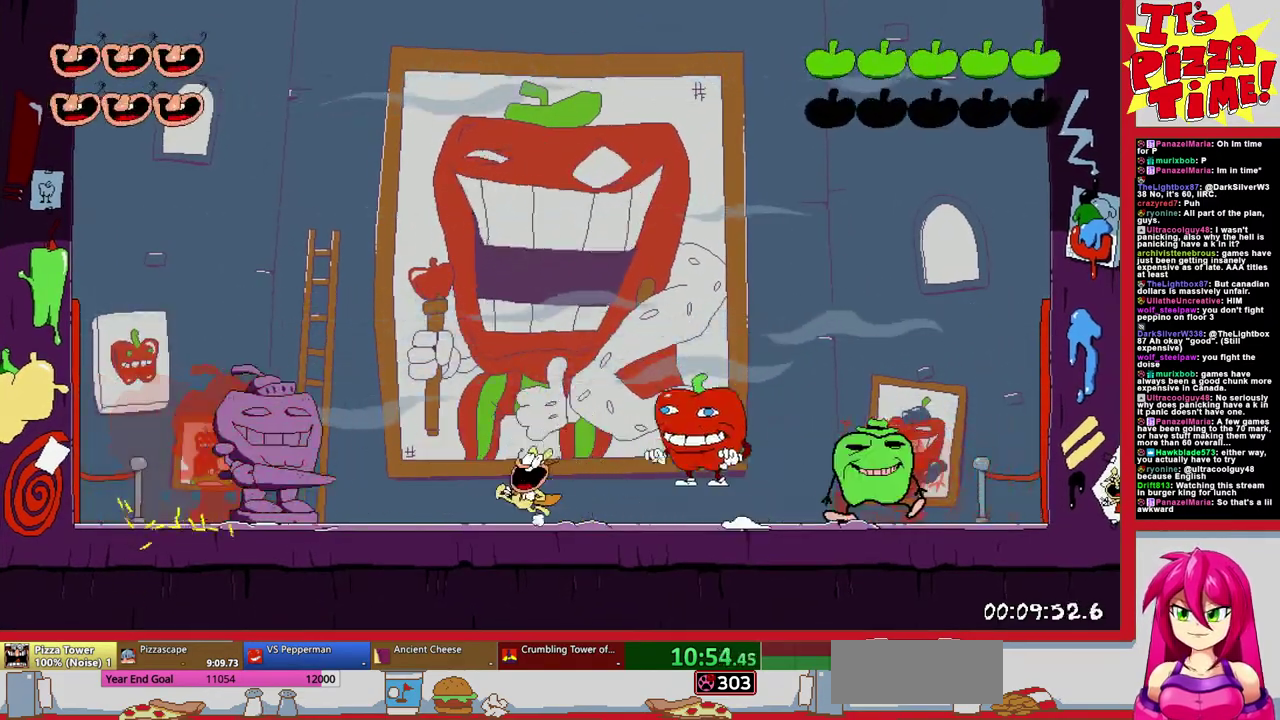
{"buttons": ["Y", "DPAD_RIGHT"], "events": [[100, "B", "up"], [317, "DPAD_LEFT", "up"], [400, "DPAD_RIGHT", "down"], [450, "Y", "down"]]}
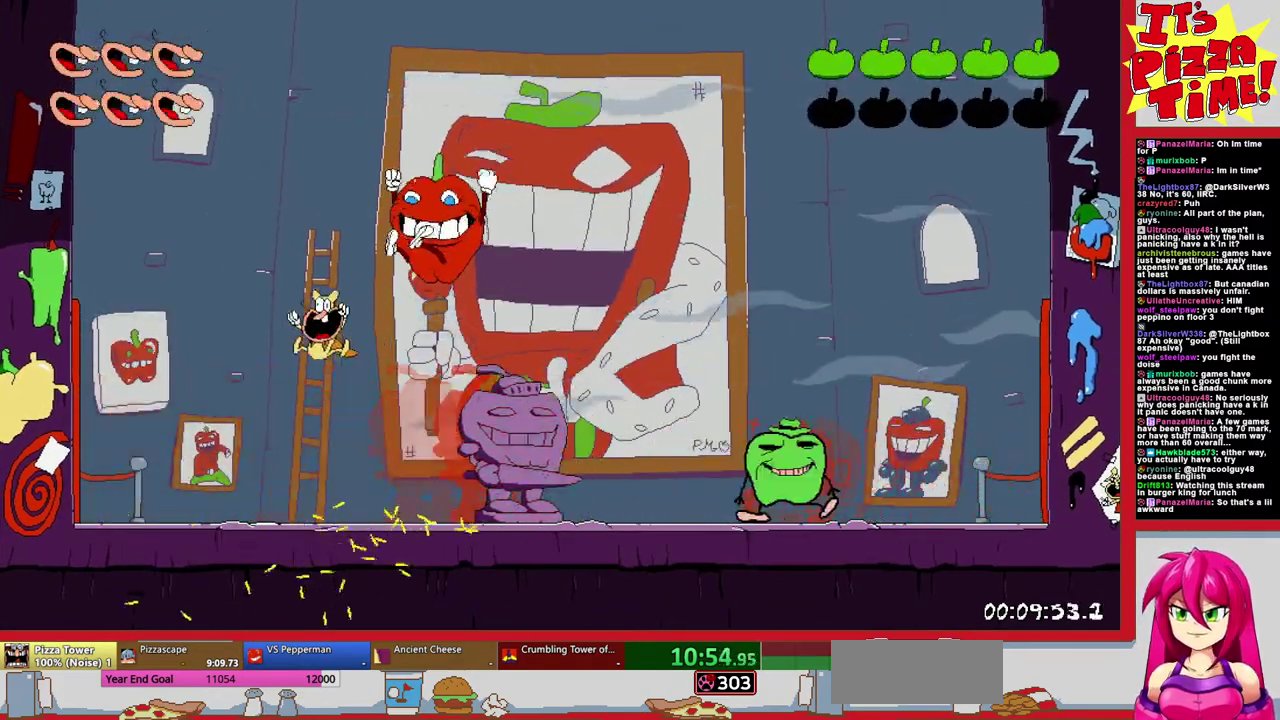
{"buttons": [], "events": [[50, "Y", "up"], [117, "Y", "down"], [217, "DPAD_RIGHT", "up"], [217, "Y", "up"]]}
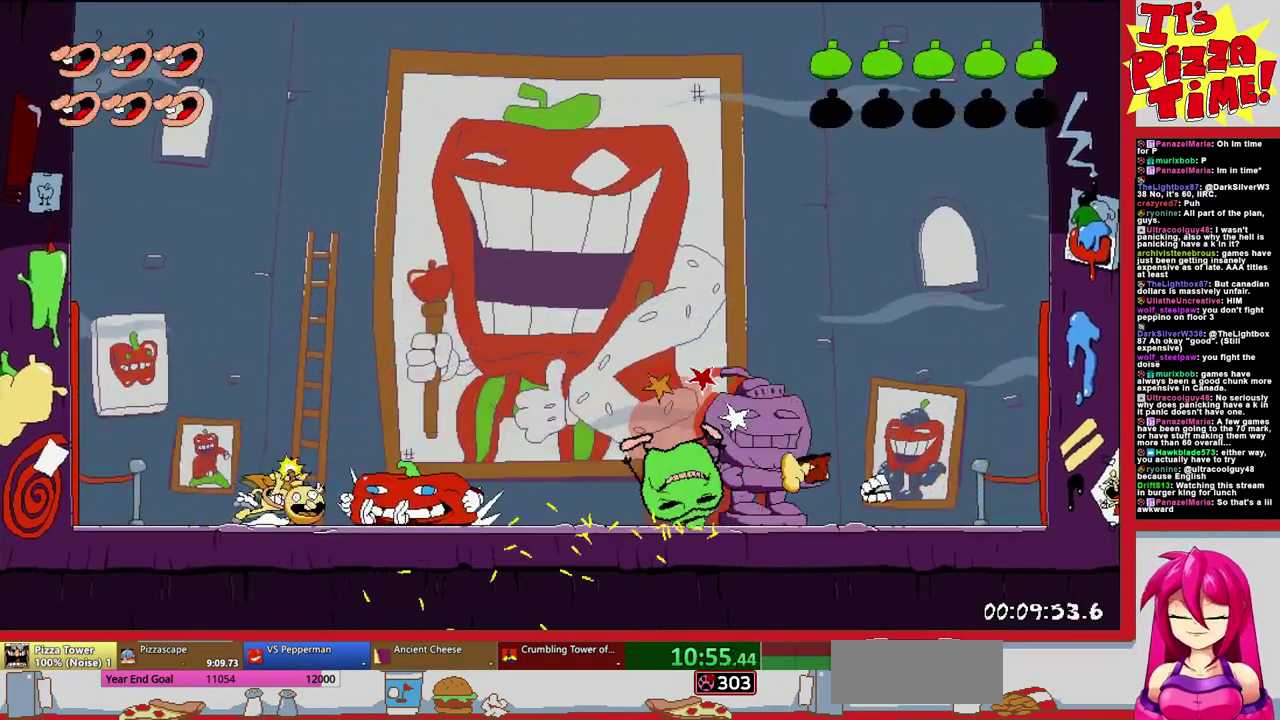
{"buttons": ["DPAD_RIGHT"], "events": [[133, "DPAD_RIGHT", "down"]]}
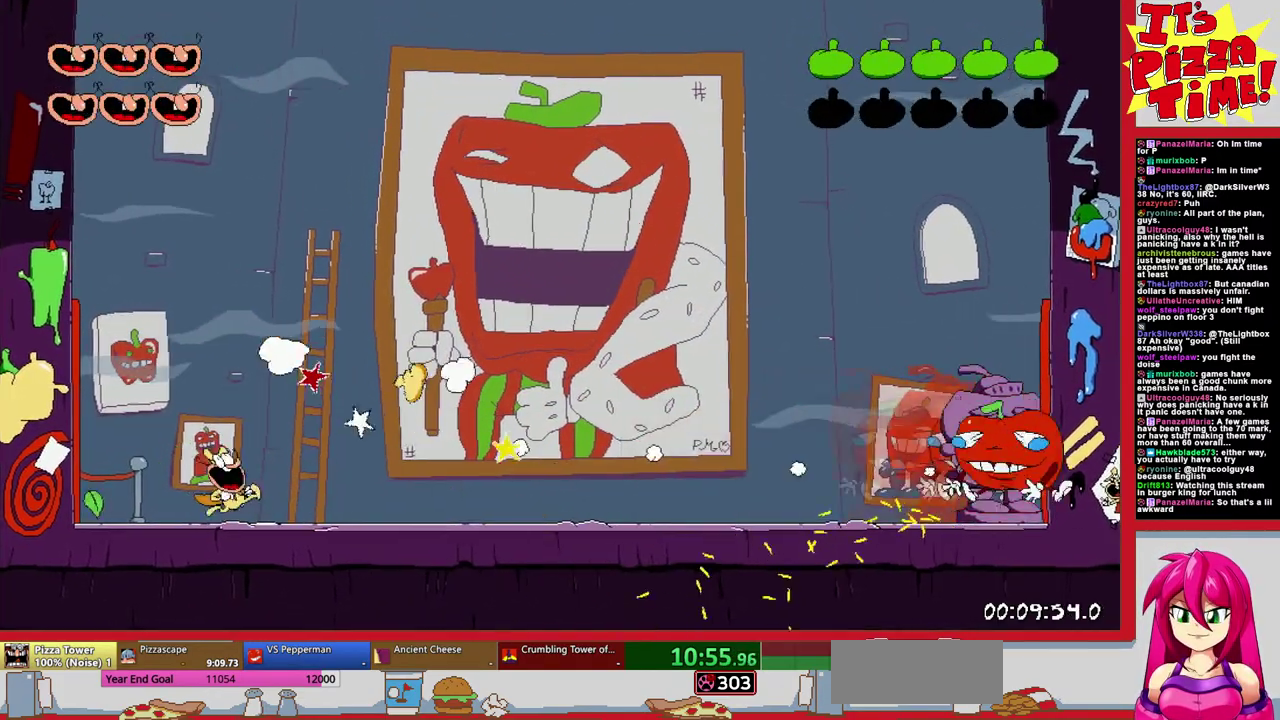
{"buttons": [], "events": [[33, "DPAD_RIGHT", "up"]]}
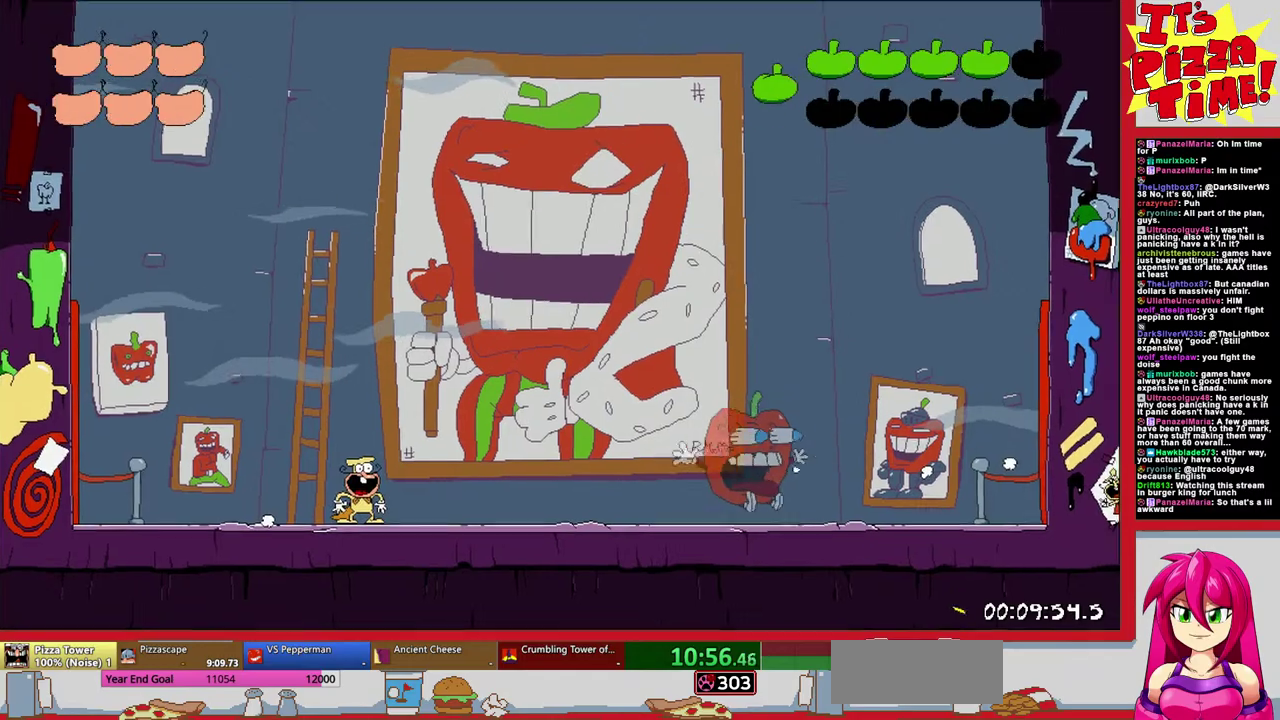
{"buttons": ["DPAD_RIGHT"], "events": [[17, "B", "down"], [400, "DPAD_RIGHT", "down"], [417, "B", "up"]]}
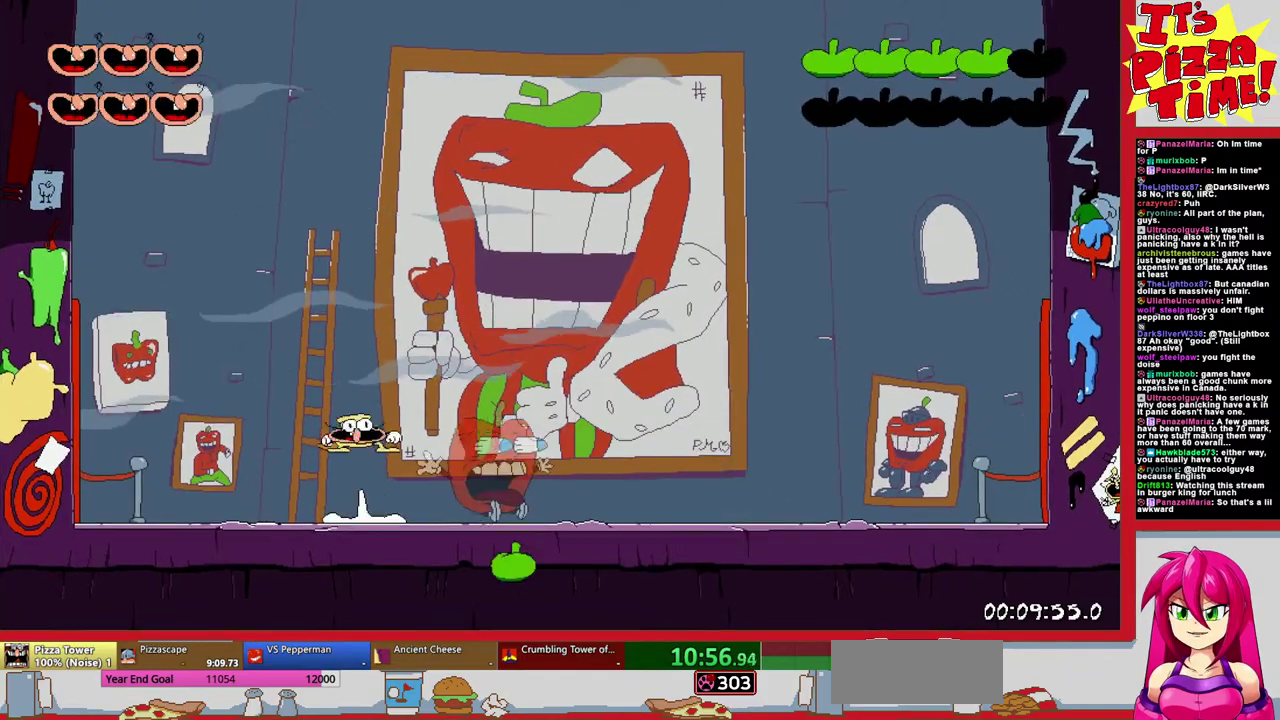
{"buttons": ["DPAD_RIGHT"], "events": [[383, "DPAD_RIGHT", "up"], [500, "DPAD_RIGHT", "down"]]}
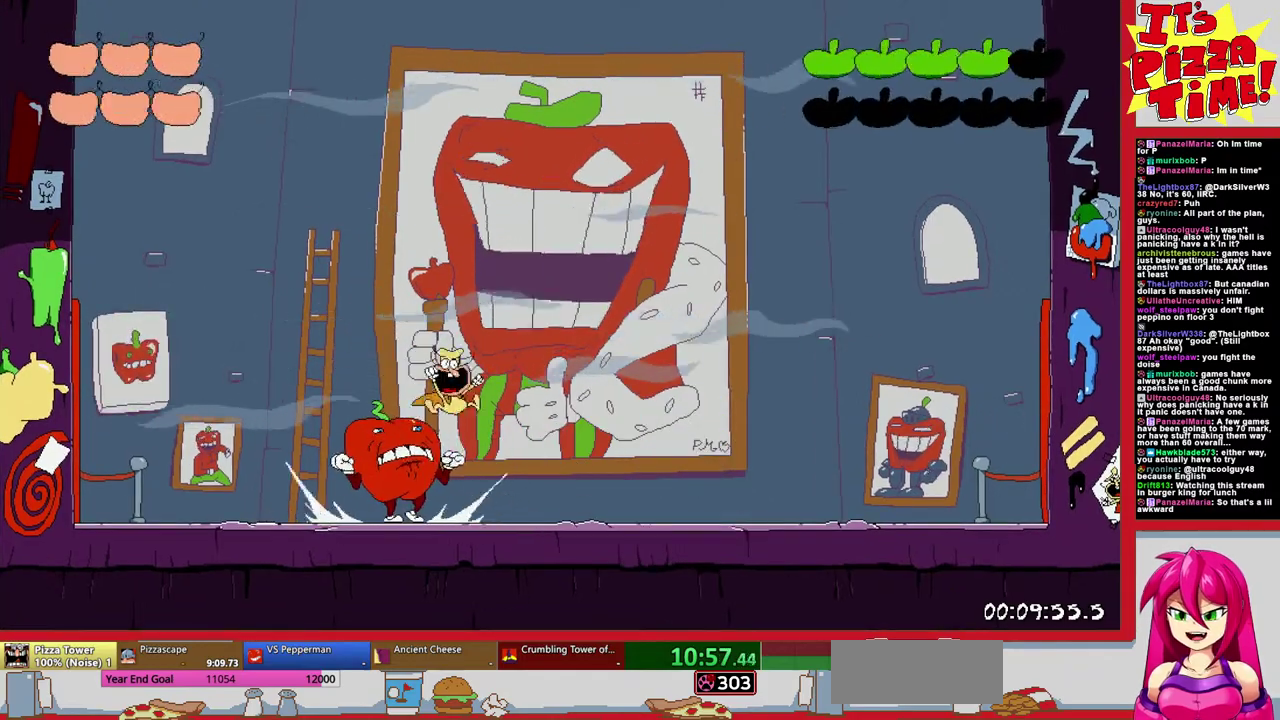
{"buttons": ["DPAD_RIGHT"], "events": [[183, "DPAD_RIGHT", "up"], [283, "DPAD_RIGHT", "down"]]}
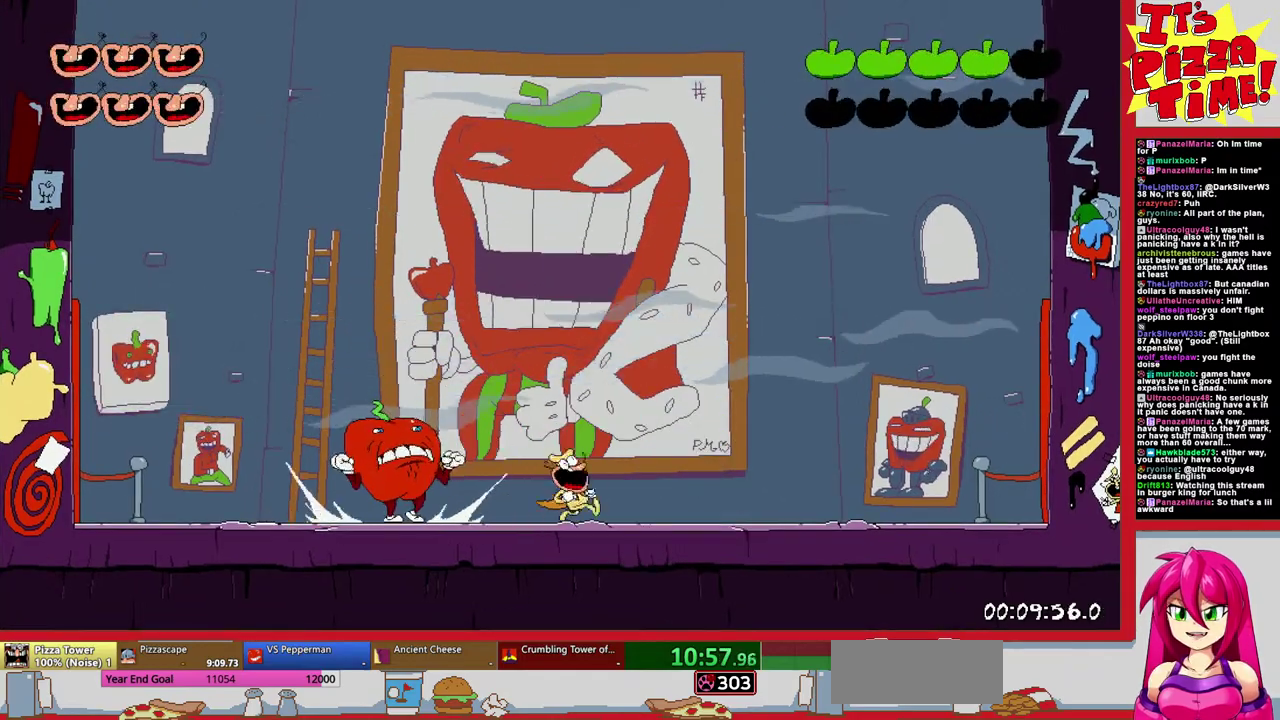
{"buttons": ["DPAD_RIGHT"], "events": [[133, "DPAD_RIGHT", "up"], [300, "DPAD_RIGHT", "down"]]}